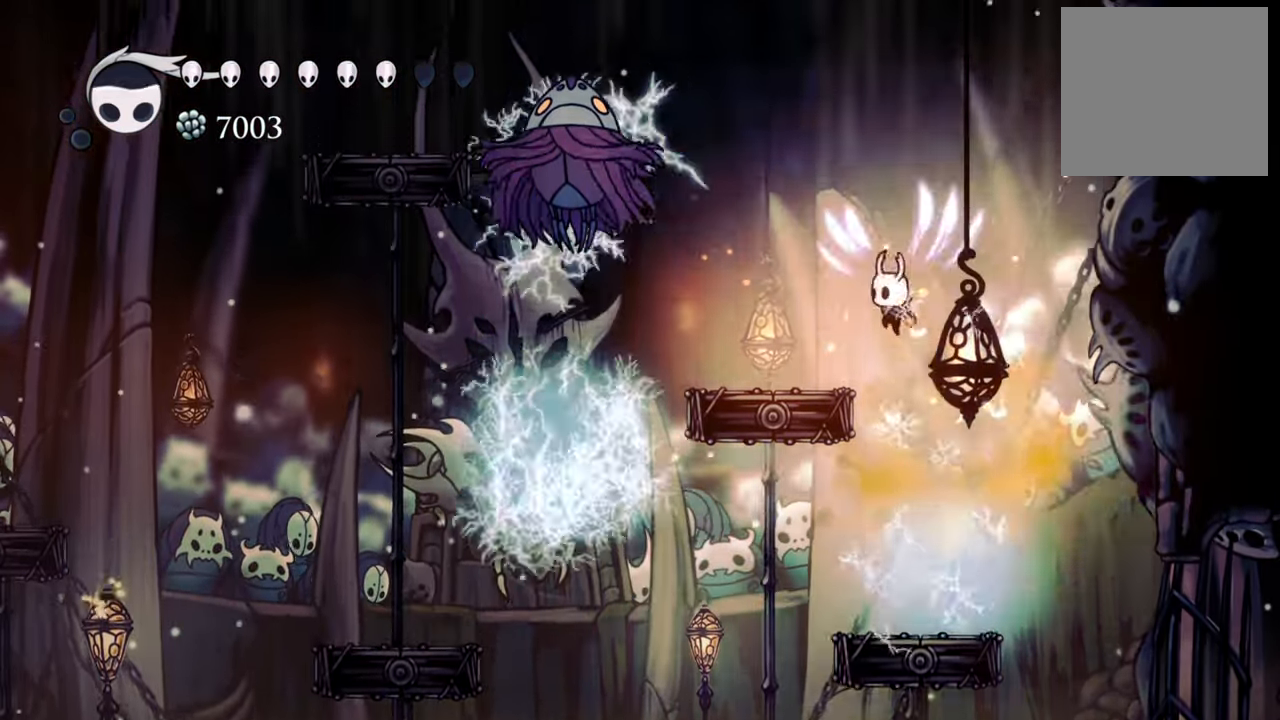
Gameplay with a controller (Xbox layout); each line is a JSON object with the inputs held at the frame after it (dt_ms = milliseconds from this image to that frame). "events" lists button and stick changes between this image and that frame as [ms after this image, input, new state], when the widget could be followed in between. Not read: left_stick right_stick.
{"dt_ms": 500, "buttons": ["A", "DPAD_DOWN", "DPAD_LEFT"], "events": [[20, "DPAD_DOWN", "up"], [100, "A", "up"], [220, "DPAD_LEFT", "up"], [340, "A", "down"], [400, "DPAD_LEFT", "down"], [500, "DPAD_DOWN", "down"]]}
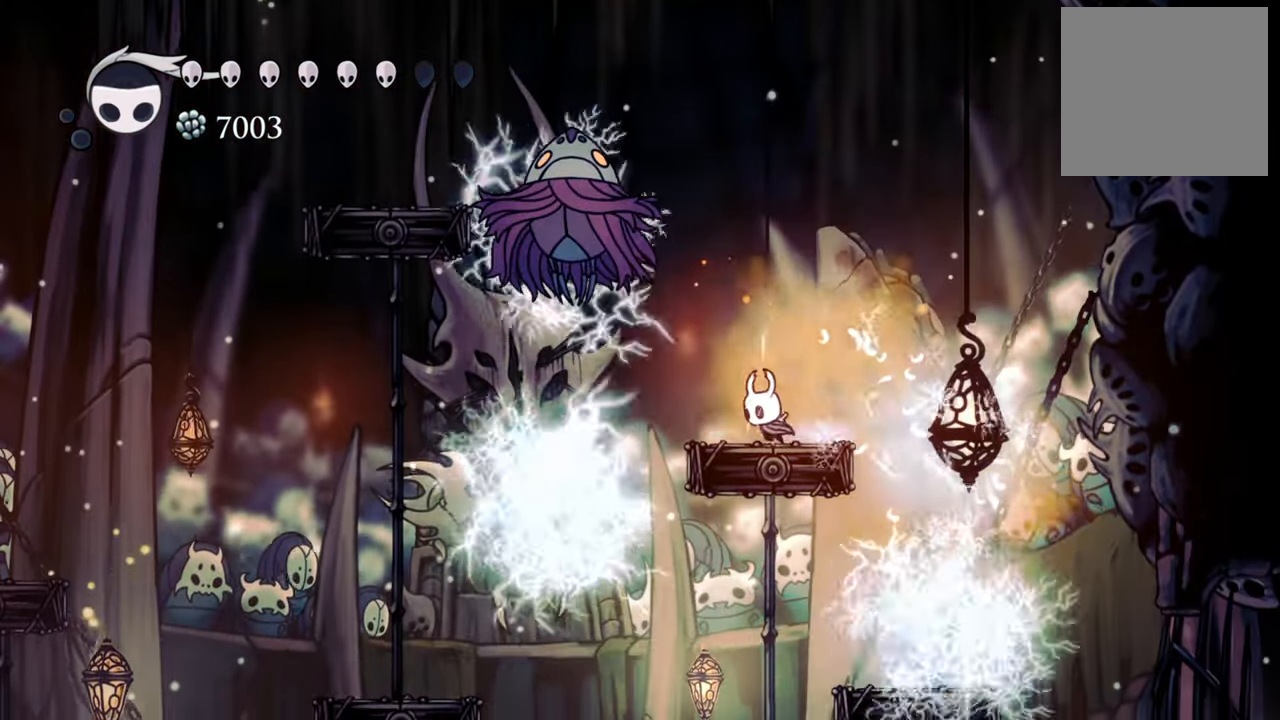
{"dt_ms": 500, "buttons": ["A"], "events": [[40, "DPAD_DOWN", "up"], [60, "DPAD_DOWN", "down"], [120, "DPAD_DOWN", "up"], [180, "A", "up"], [180, "DPAD_LEFT", "up"], [320, "A", "down"]]}
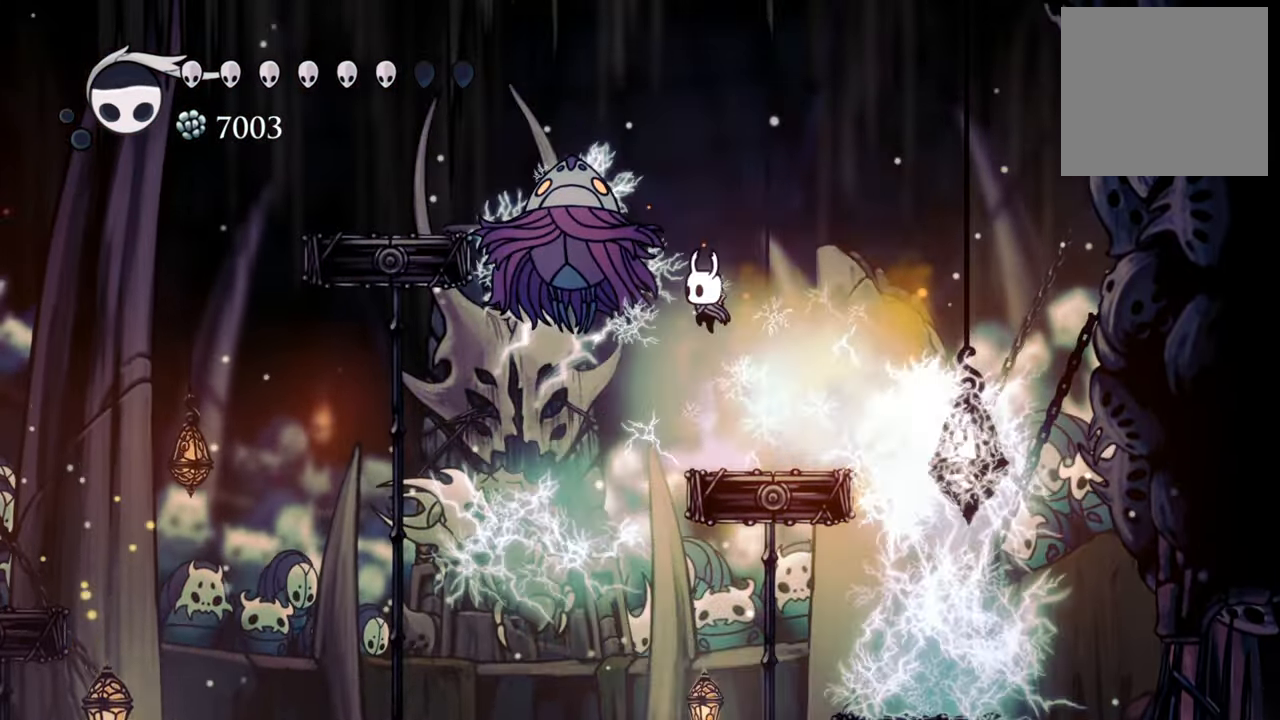
{"dt_ms": 500, "buttons": ["A", "DPAD_DOWN", "DPAD_LEFT"], "events": [[180, "A", "up"], [180, "DPAD_LEFT", "down"], [260, "X", "down"], [360, "X", "up"], [460, "A", "down"], [500, "DPAD_DOWN", "down"]]}
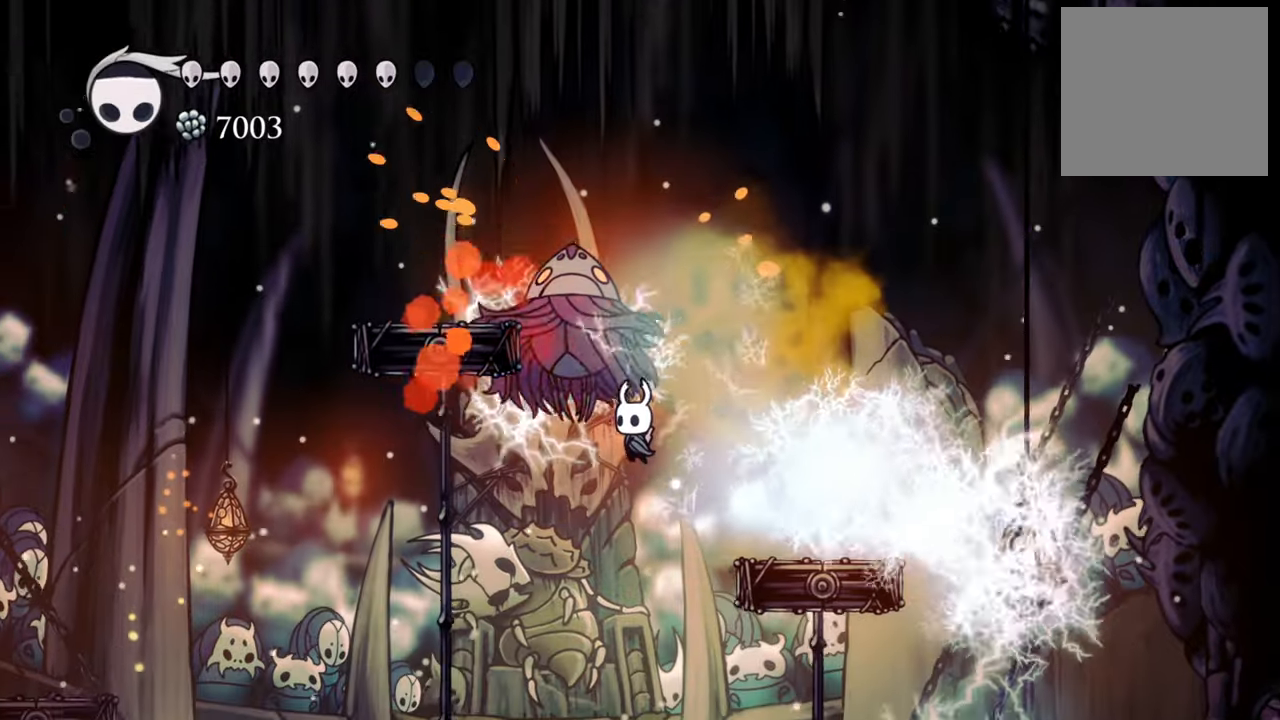
{"dt_ms": 500, "buttons": ["R2", "DPAD_LEFT"], "events": [[300, "A", "up"], [340, "DPAD_DOWN", "up"], [340, "R2", "down"]]}
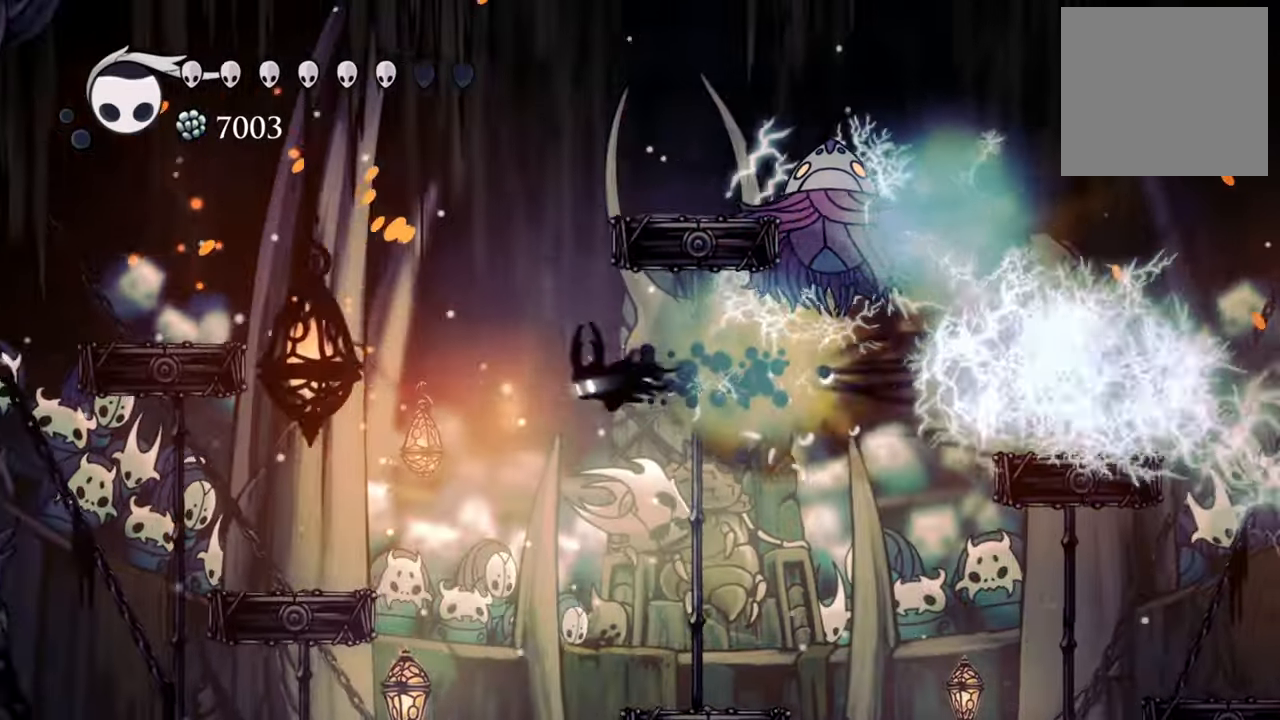
{"dt_ms": 1000, "buttons": ["A", "DPAD_LEFT"]}
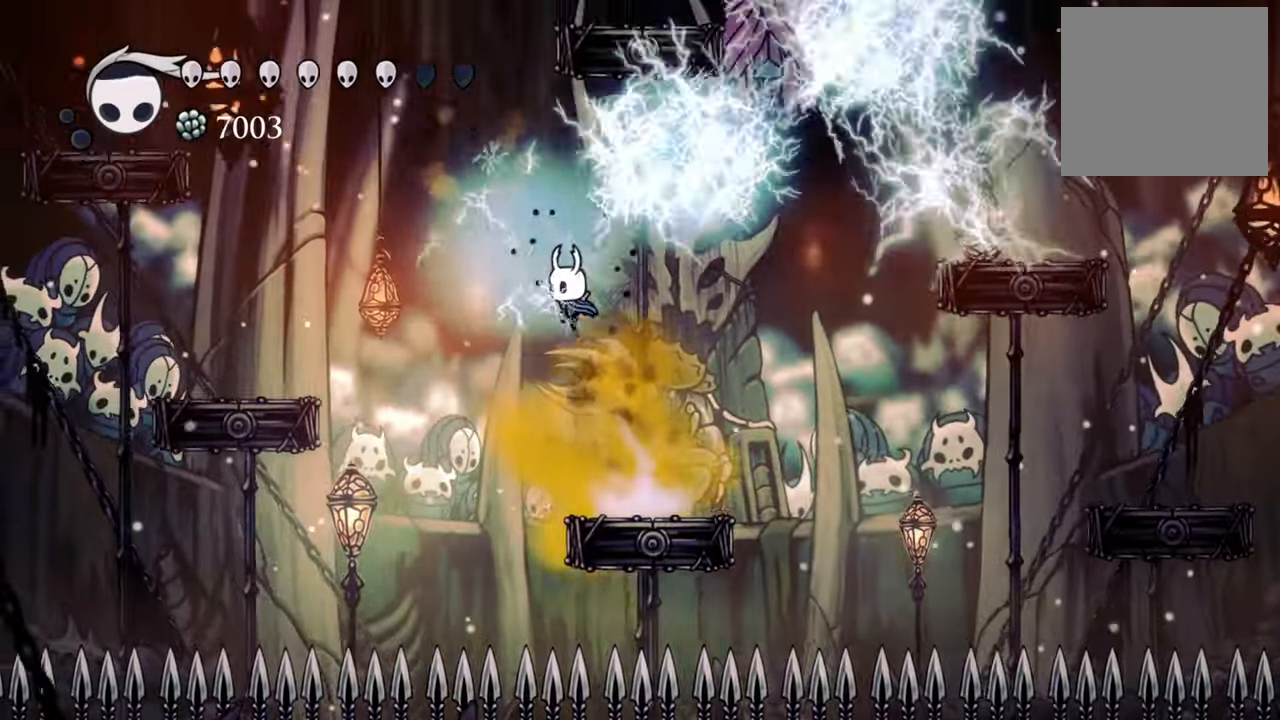
{"dt_ms": 500, "buttons": ["DPAD_LEFT"], "events": [[120, "R2", "down"], [360, "A", "up"], [420, "R2", "up"]]}
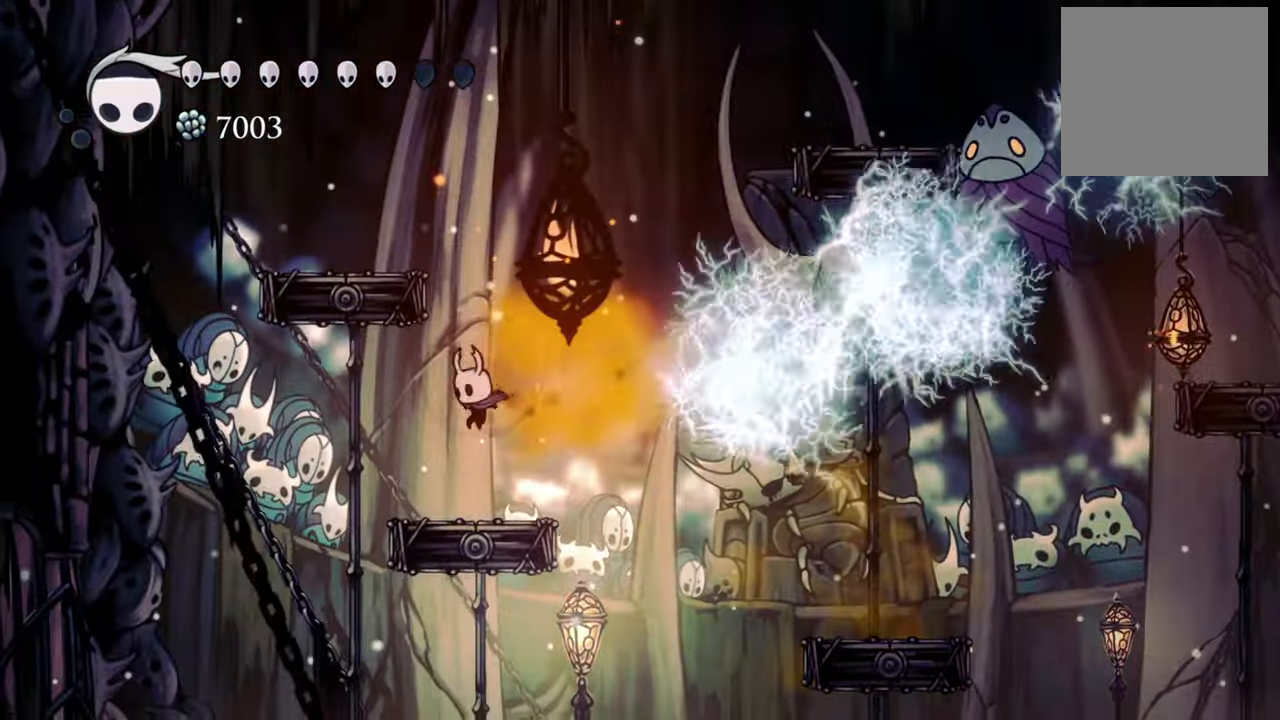
{"dt_ms": 500, "buttons": ["A"], "events": [[80, "DPAD_LEFT", "up"], [260, "A", "down"]]}
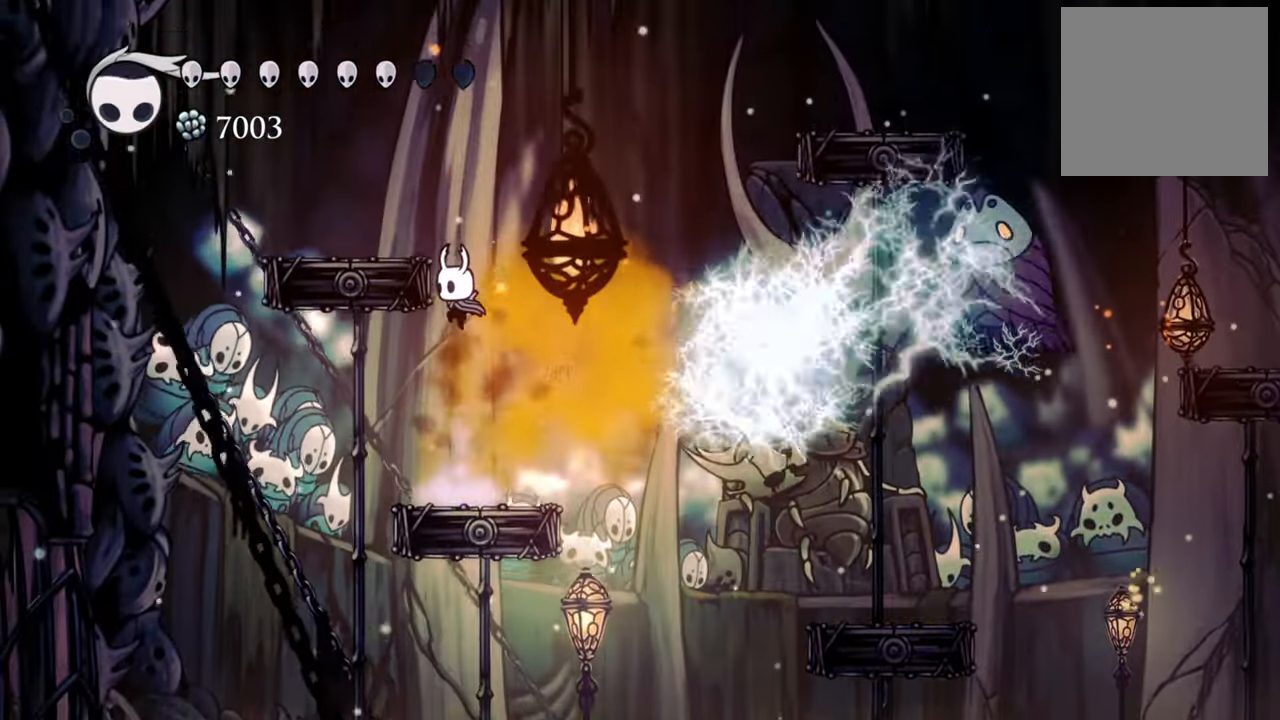
{"dt_ms": 500, "buttons": ["DPAD_LEFT"], "events": [[40, "A", "up"], [120, "A", "down"], [360, "DPAD_LEFT", "down"], [440, "A", "up"]]}
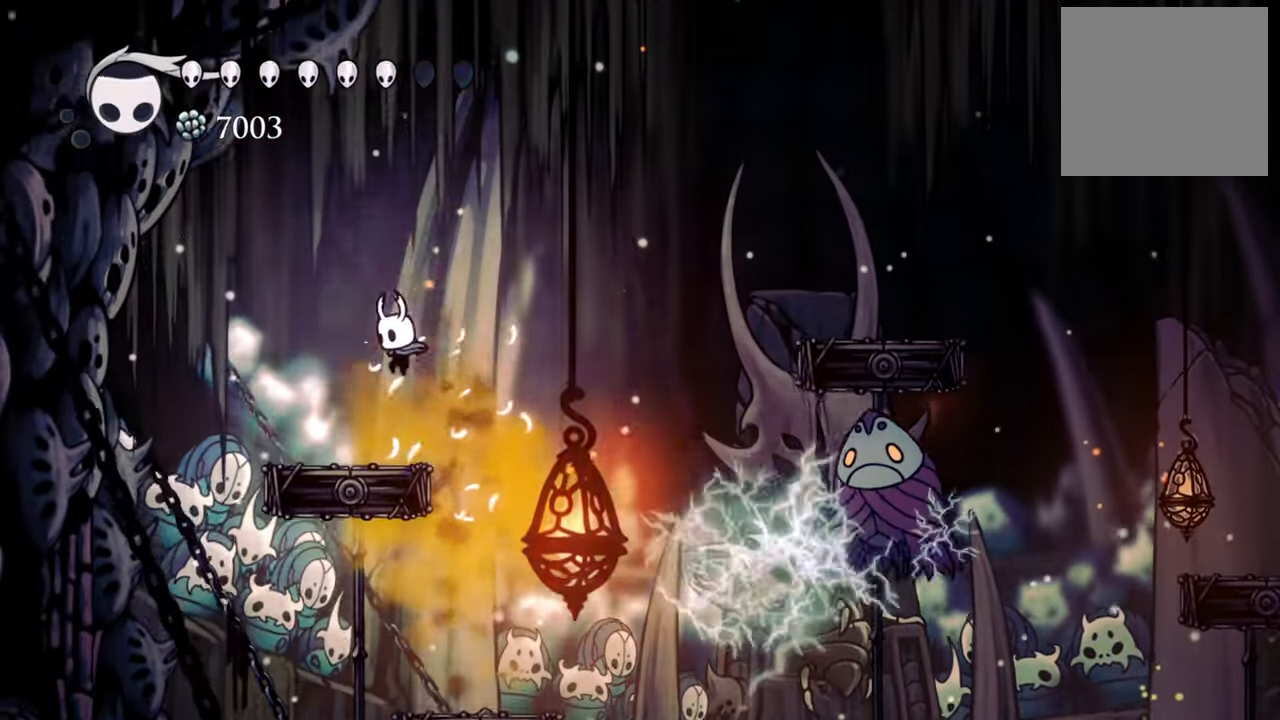
{"dt_ms": 500, "buttons": ["A", "DPAD_DOWN", "DPAD_RIGHT"], "events": [[160, "DPAD_LEFT", "up"], [280, "A", "down"], [300, "DPAD_RIGHT", "down"], [420, "DPAD_DOWN", "down"]]}
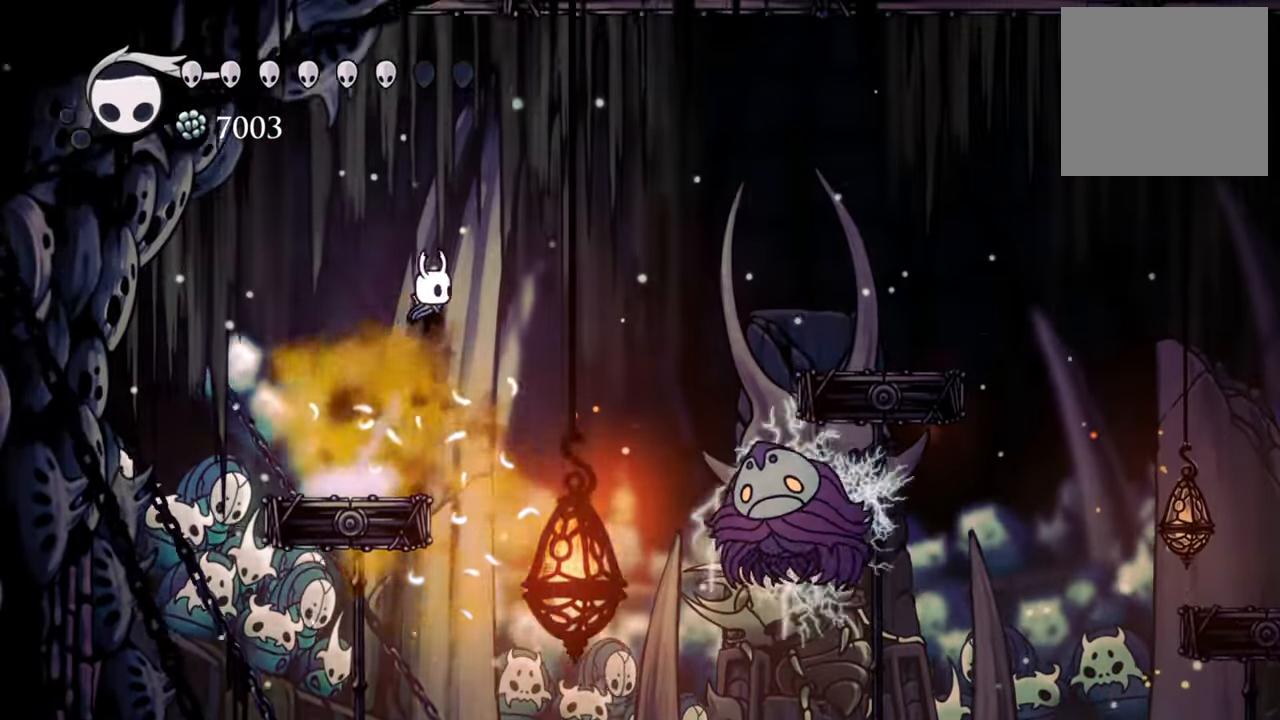
{"dt_ms": 500, "buttons": ["DPAD_DOWN", "DPAD_RIGHT"], "events": [[440, "A", "up"]]}
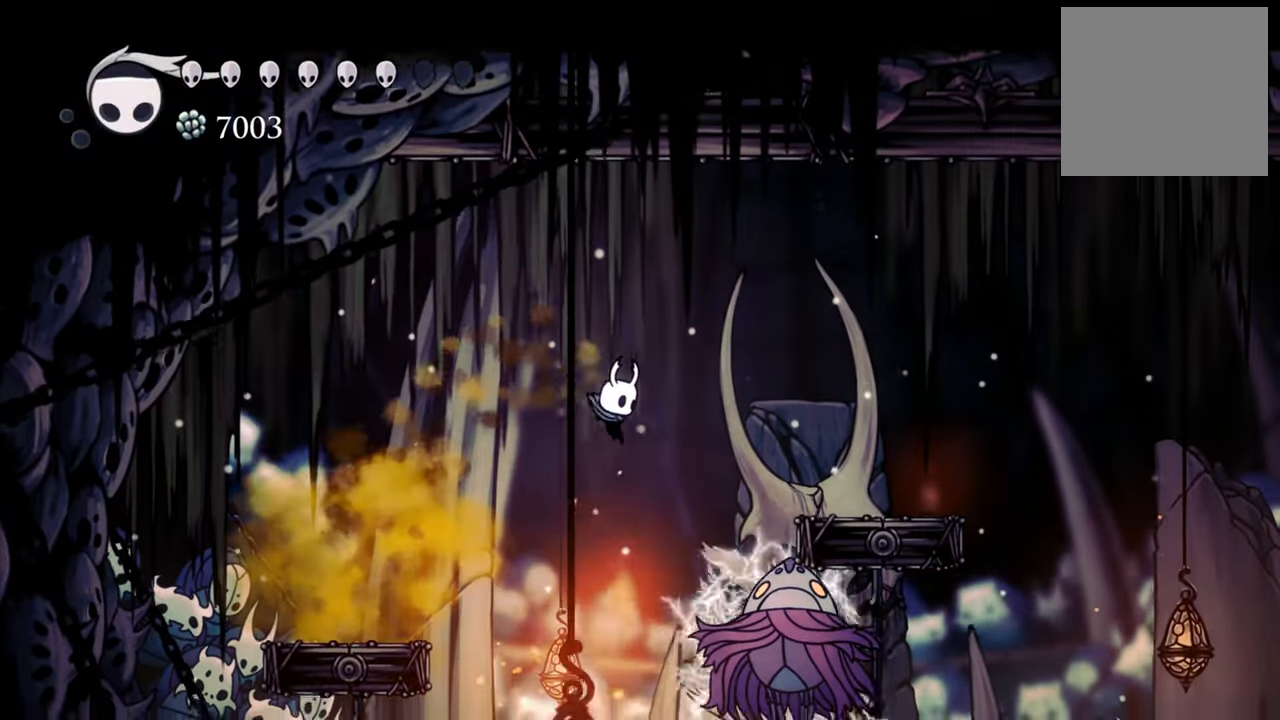
{"dt_ms": 500, "buttons": ["A", "DPAD_UP", "DPAD_LEFT"], "events": [[140, "X", "down"], [280, "X", "up"], [320, "DPAD_RIGHT", "up"], [380, "DPAD_RIGHT", "down"], [420, "DPAD_RIGHT", "up"], [480, "DPAD_DOWN", "up"], [480, "DPAD_LEFT", "down"], [500, "A", "down"], [500, "DPAD_UP", "down"]]}
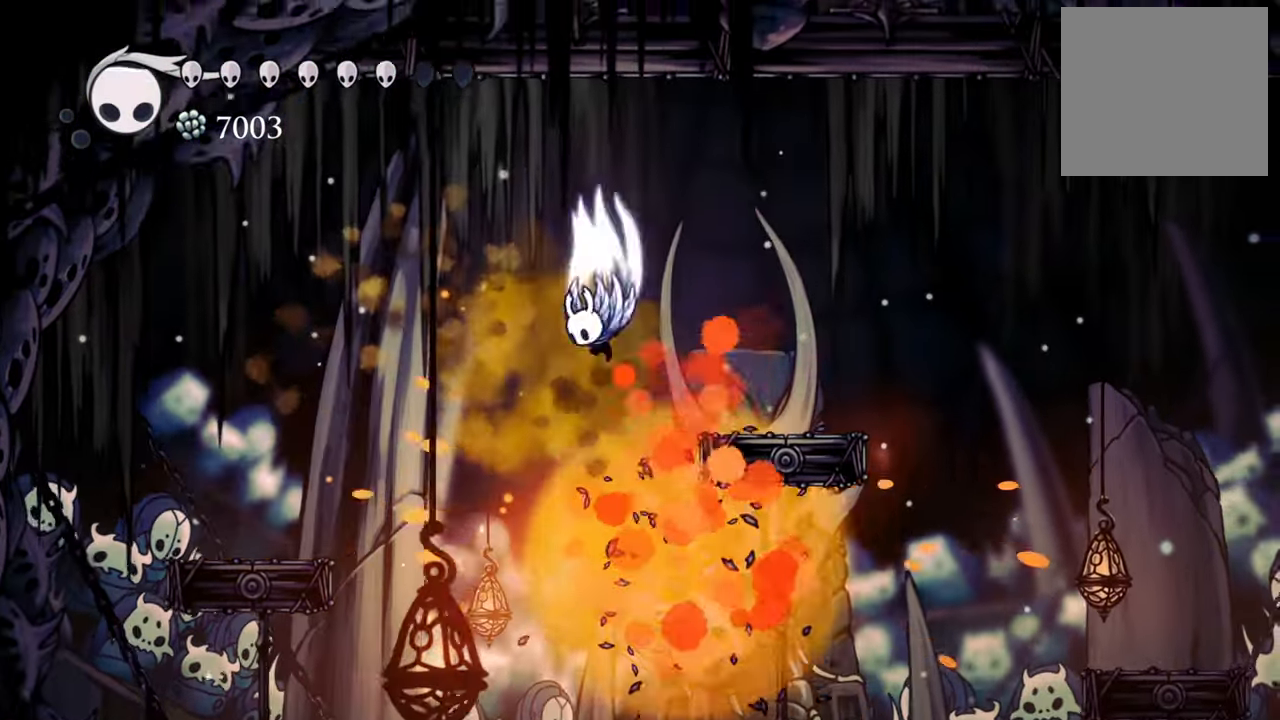
{"dt_ms": 500, "buttons": ["DPAD_RIGHT"], "events": [[20, "DPAD_UP", "up"], [60, "DPAD_DOWN", "down"], [60, "DPAD_LEFT", "up"], [80, "DPAD_RIGHT", "down"], [280, "DPAD_DOWN", "up"], [300, "A", "up"]]}
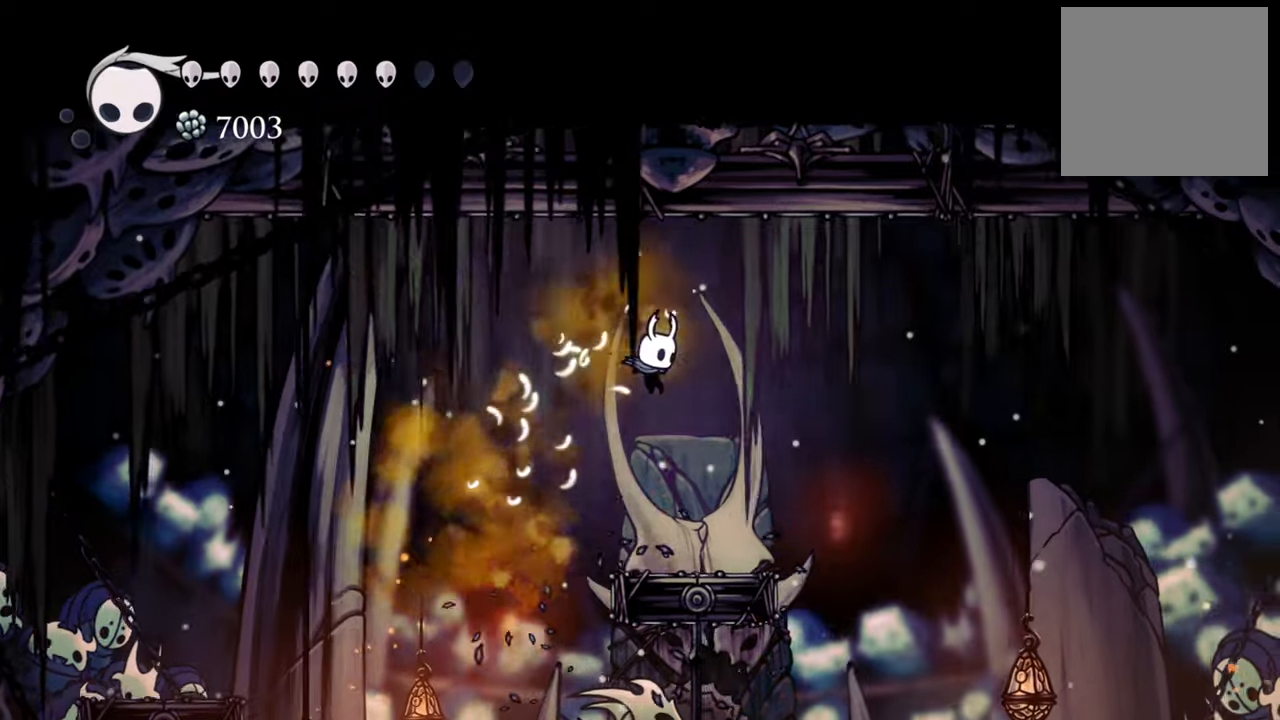
{"dt_ms": 500, "buttons": ["DPAD_RIGHT"], "events": [[40, "DPAD_RIGHT", "up"], [420, "DPAD_RIGHT", "down"]]}
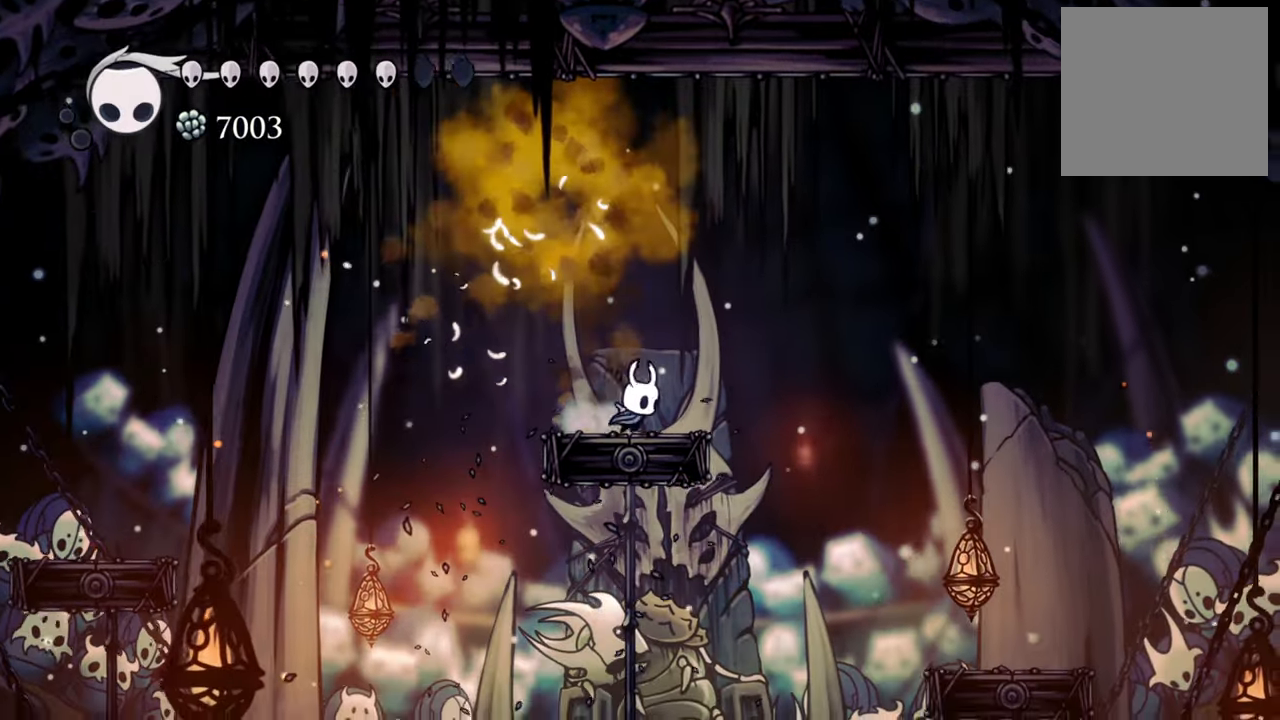
{"dt_ms": 500, "buttons": ["DPAD_RIGHT"], "events": [[40, "R2", "down"], [260, "R2", "up"]]}
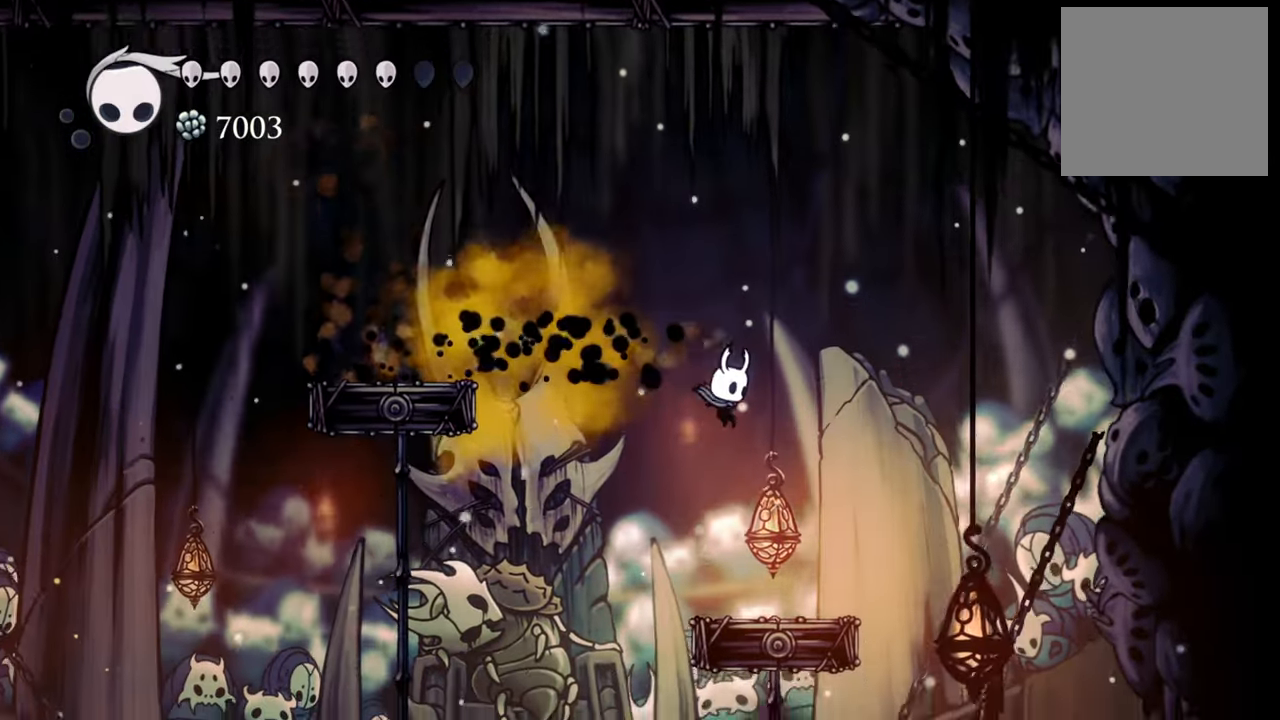
{"dt_ms": 500, "buttons": [], "events": [[100, "DPAD_RIGHT", "up"]]}
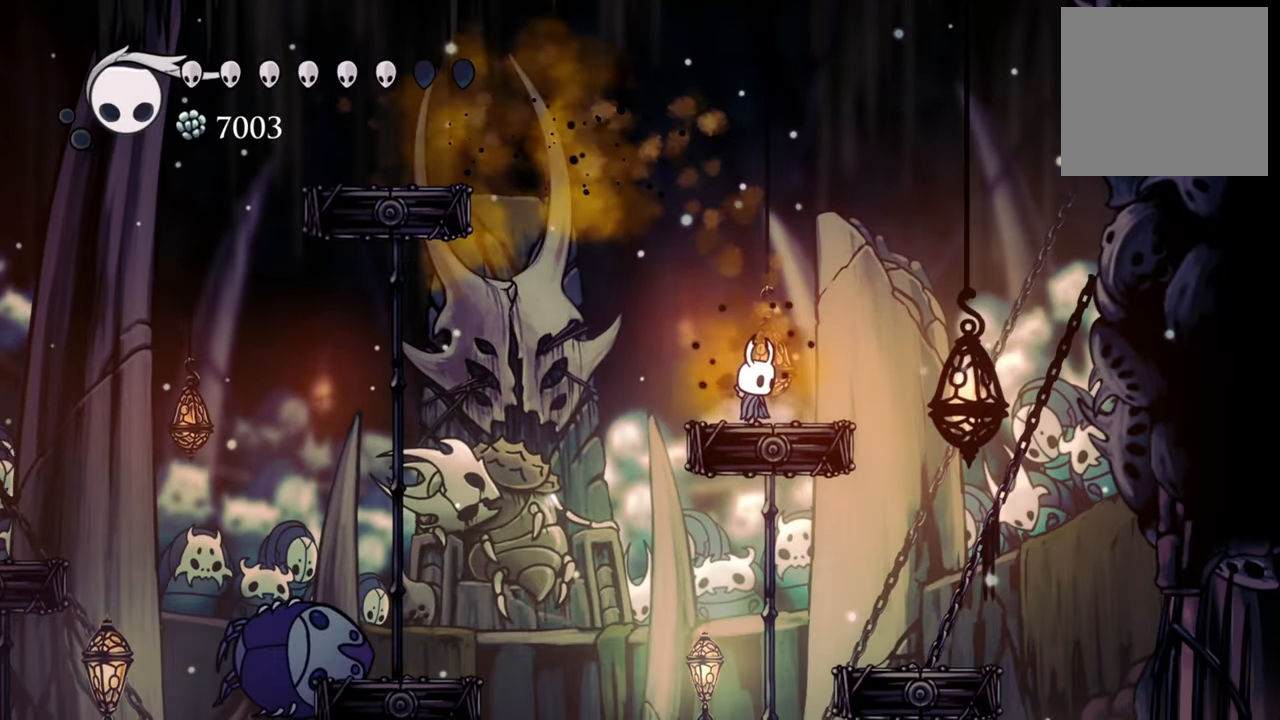
{"dt_ms": 500, "buttons": [], "events": []}
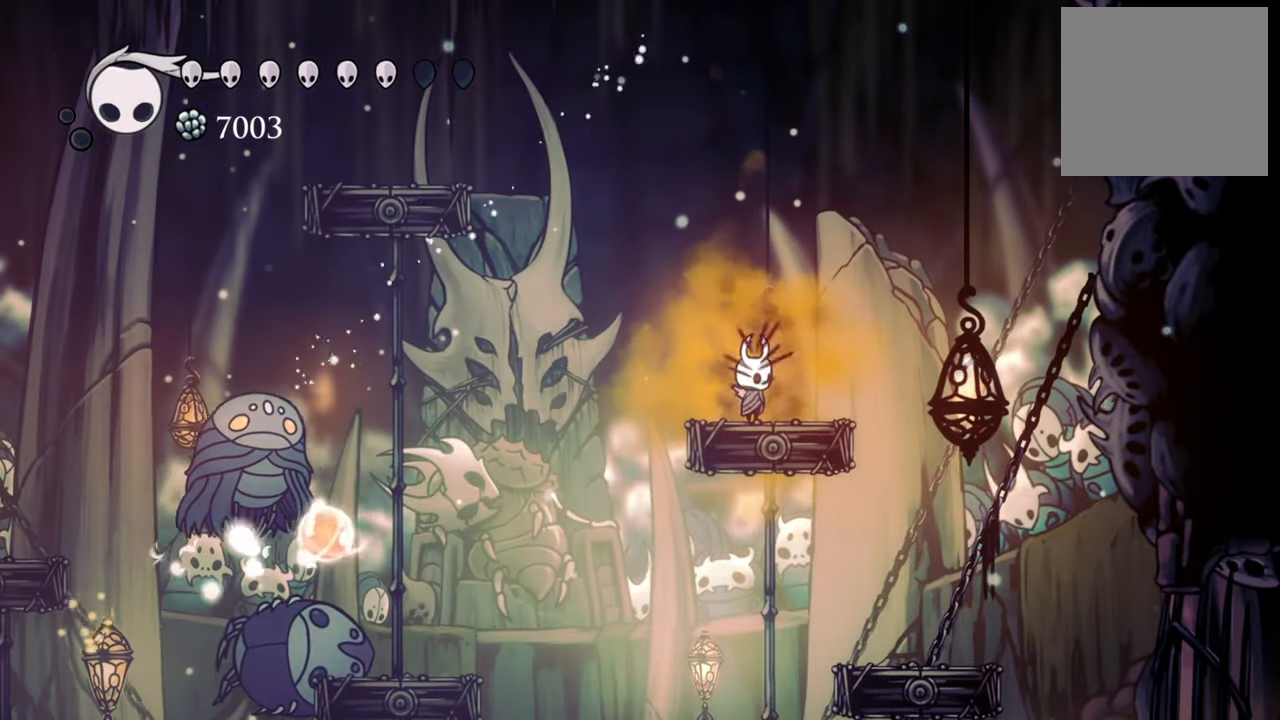
{"dt_ms": 500, "buttons": ["DPAD_DOWN", "DPAD_LEFT"], "events": [[100, "DPAD_LEFT", "down"], [120, "R2", "down"], [360, "DPAD_DOWN", "down"], [440, "R2", "up"]]}
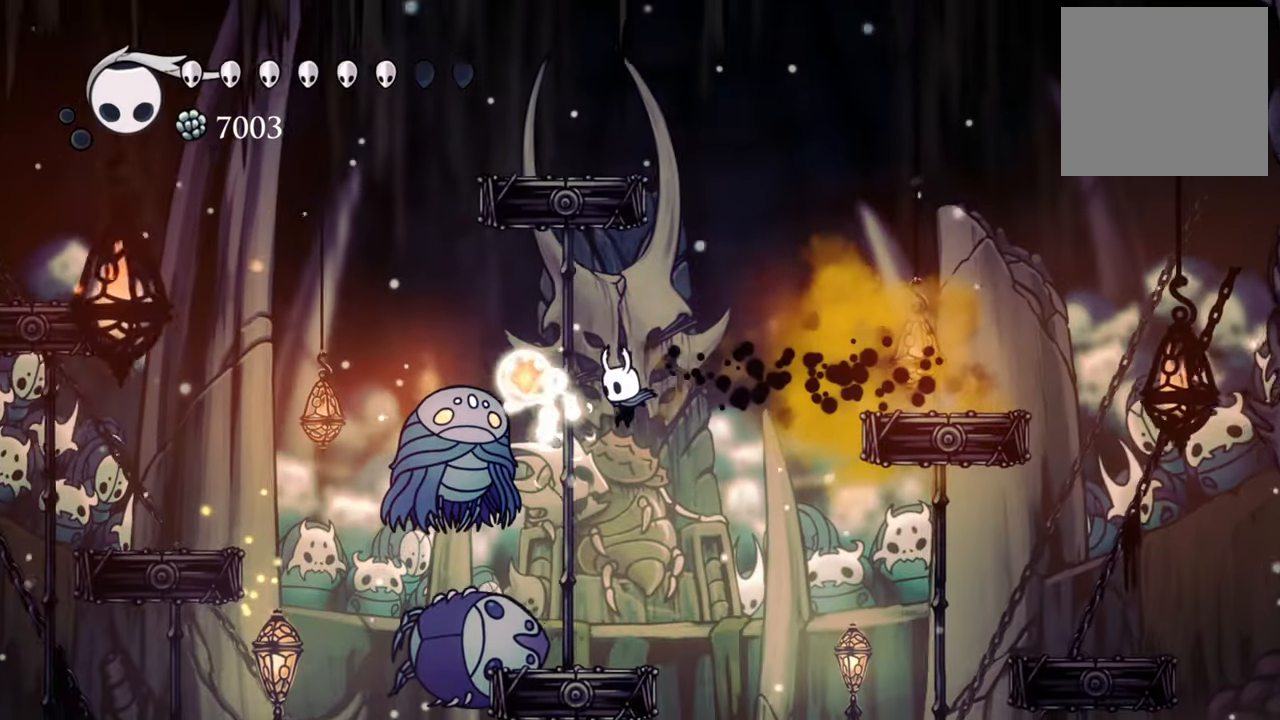
{"dt_ms": 500, "buttons": ["A"], "events": [[200, "DPAD_DOWN", "up"], [380, "A", "down"], [420, "DPAD_LEFT", "up"]]}
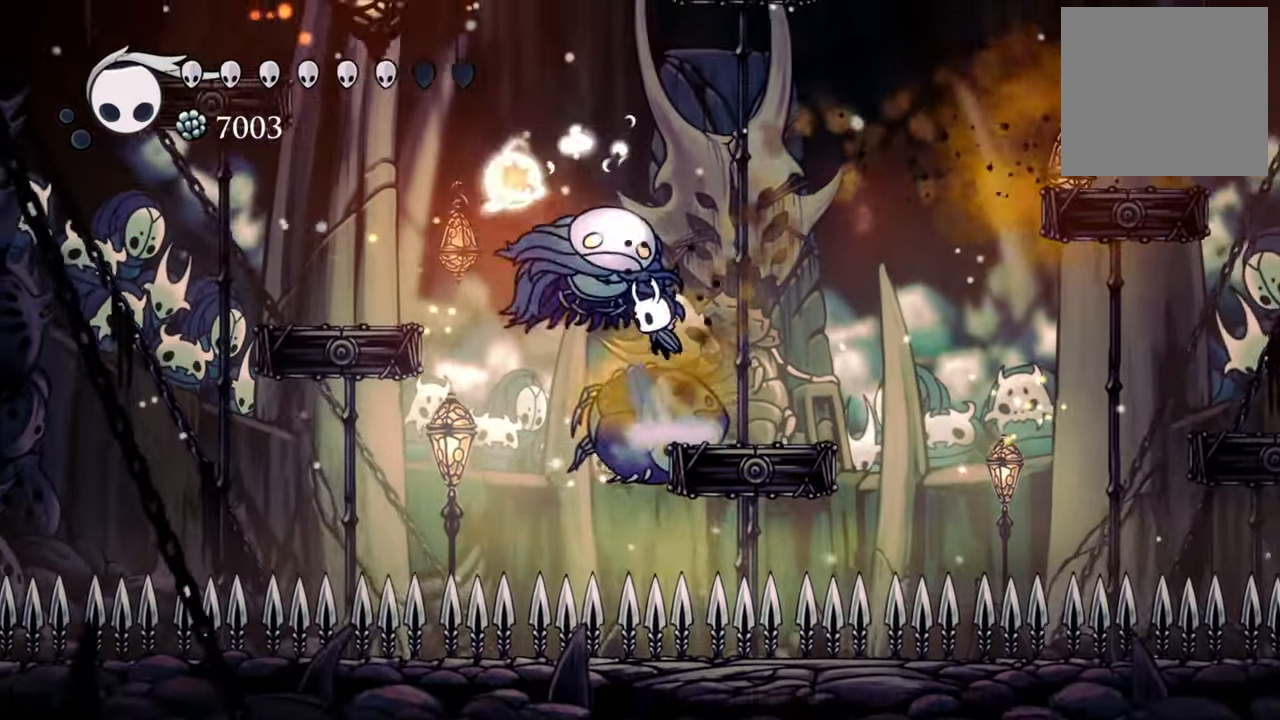
{"dt_ms": 500, "buttons": ["DPAD_DOWN", "DPAD_RIGHT"], "events": [[60, "A", "up"], [100, "X", "down"], [240, "X", "up"], [460, "DPAD_RIGHT", "down"], [500, "DPAD_DOWN", "down"]]}
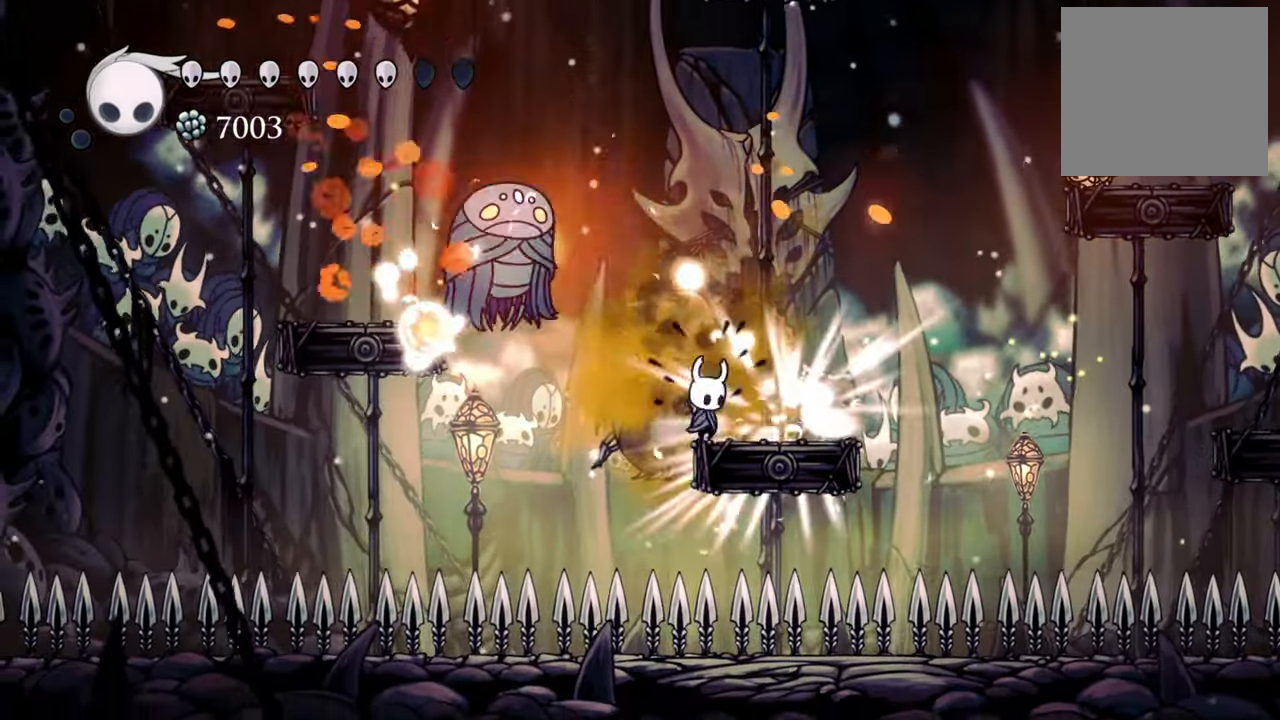
{"dt_ms": 500, "buttons": [], "events": [[100, "A", "down"], [260, "A", "up"], [260, "DPAD_DOWN", "up"], [280, "DPAD_RIGHT", "up"]]}
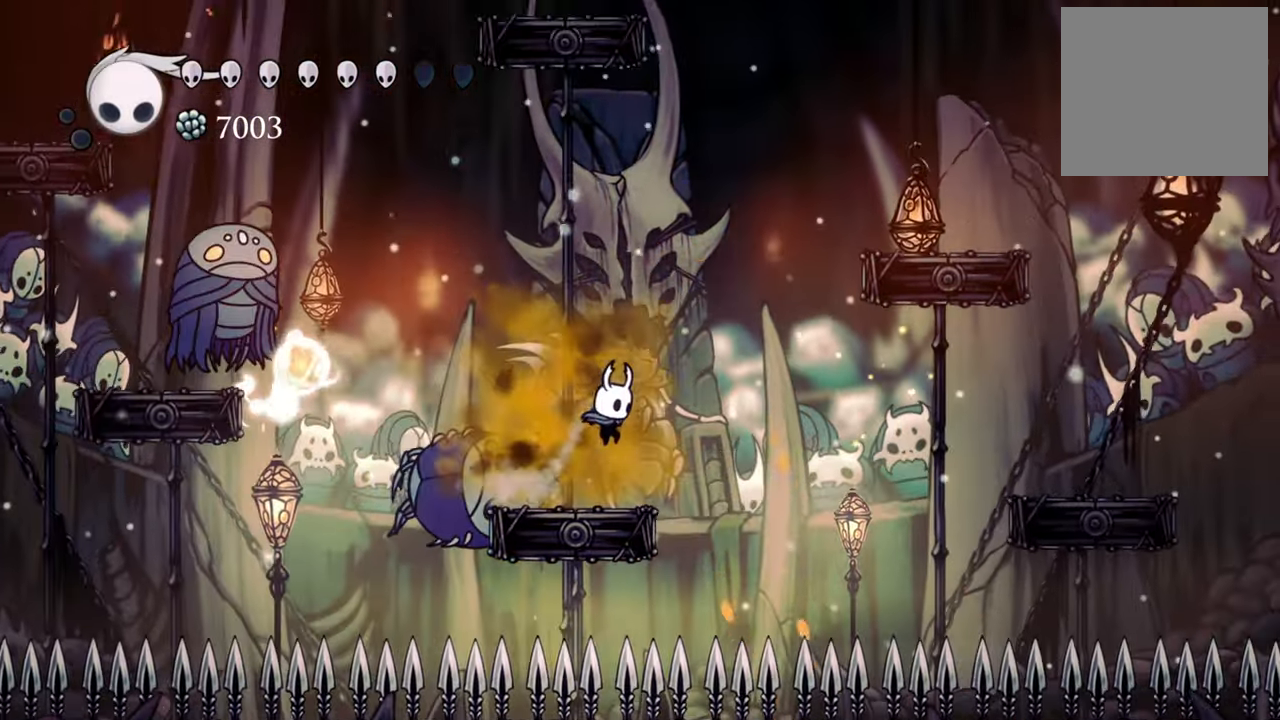
{"dt_ms": 500, "buttons": ["A", "DPAD_DOWN", "DPAD_LEFT"], "events": [[260, "A", "down"], [260, "DPAD_LEFT", "down"], [340, "DPAD_DOWN", "down"]]}
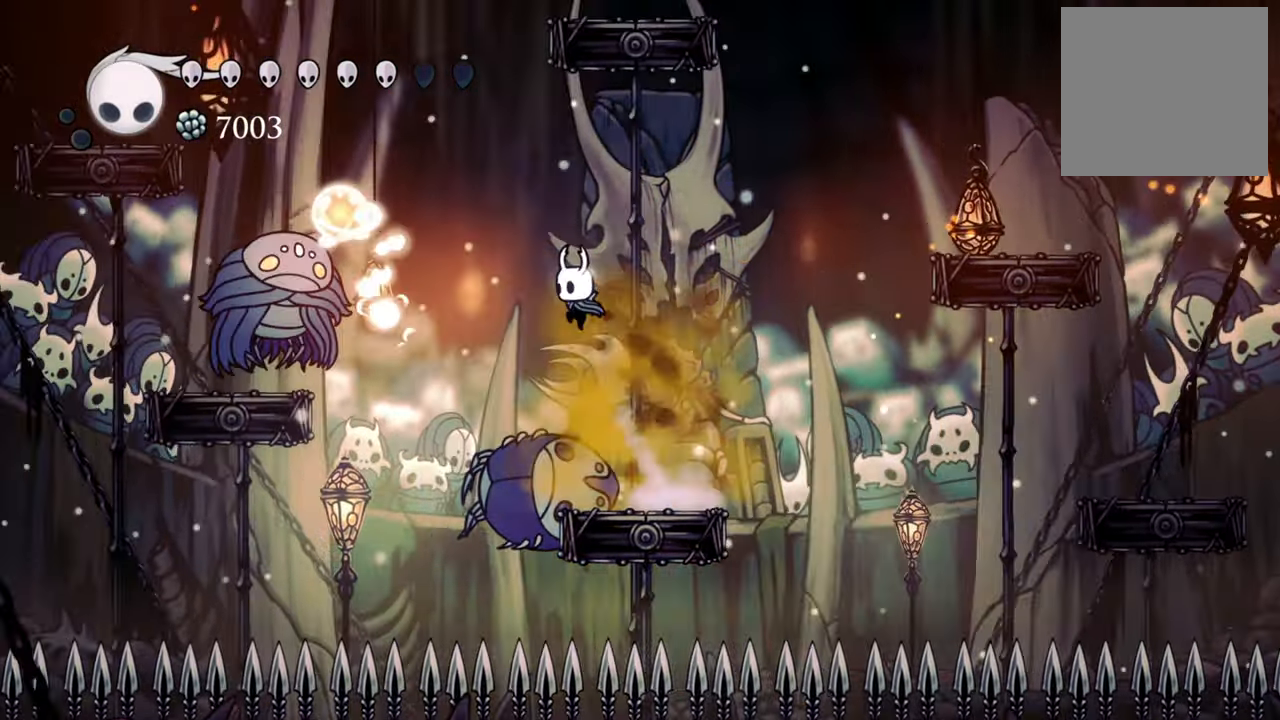
{"dt_ms": 500, "buttons": ["DPAD_LEFT"], "events": [[80, "DPAD_DOWN", "up"], [80, "R2", "down"], [120, "DPAD_DOWN", "down"], [160, "A", "up"], [280, "R2", "up"], [320, "DPAD_DOWN", "up"], [340, "X", "down"], [360, "DPAD_DOWN", "down"], [460, "DPAD_DOWN", "up"], [480, "X", "up"]]}
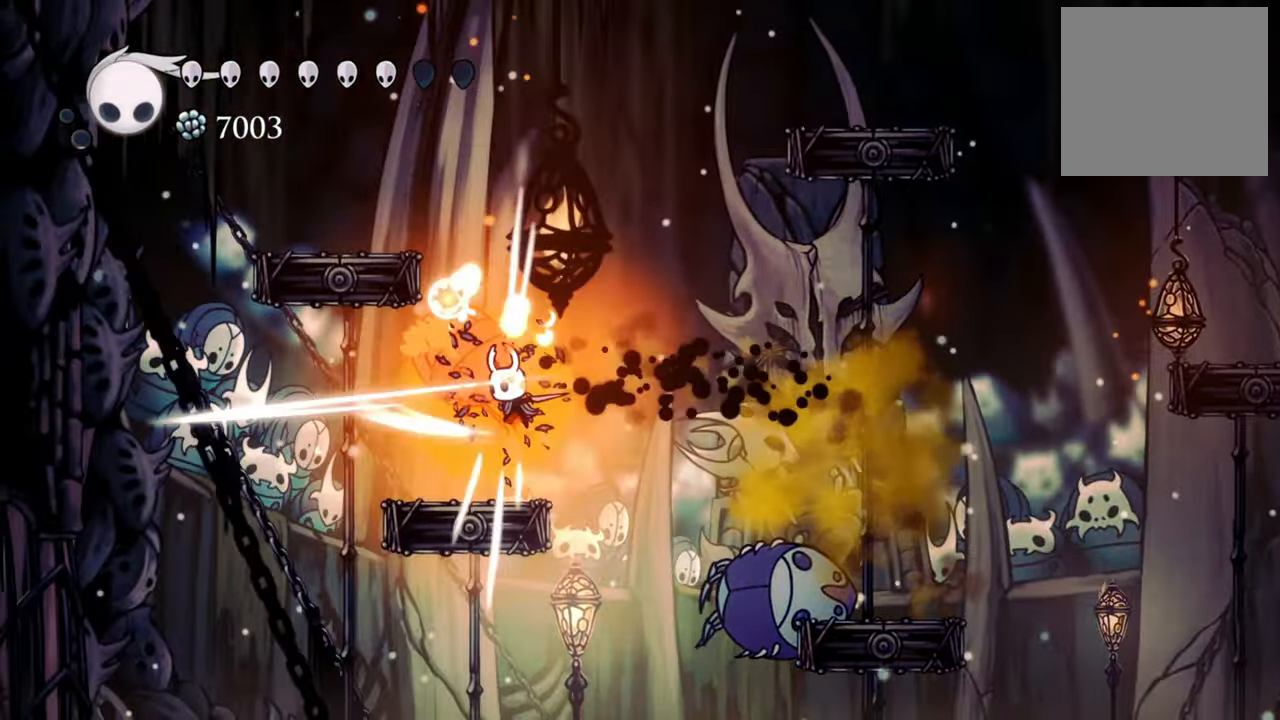
{"dt_ms": 500, "buttons": ["A", "DPAD_RIGHT"], "events": [[340, "DPAD_LEFT", "up"], [380, "A", "down"], [480, "DPAD_RIGHT", "down"]]}
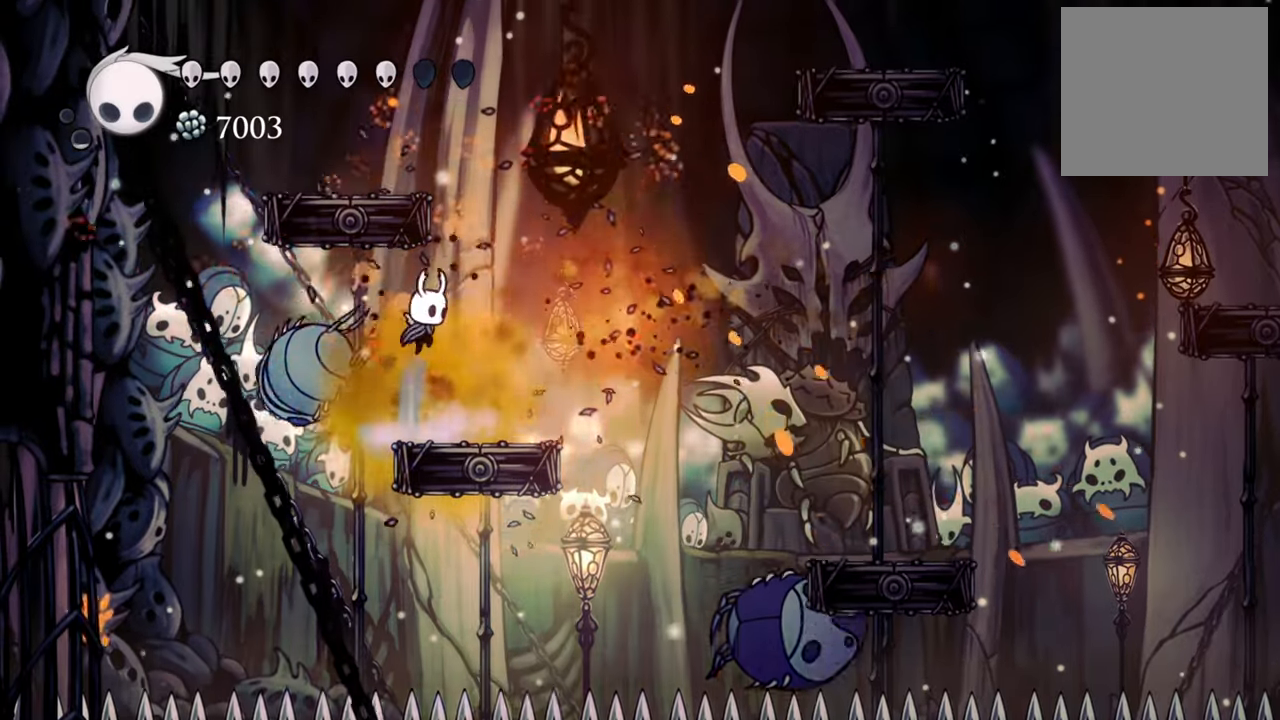
{"dt_ms": 500, "buttons": [], "events": [[40, "A", "up"], [100, "DPAD_RIGHT", "up"]]}
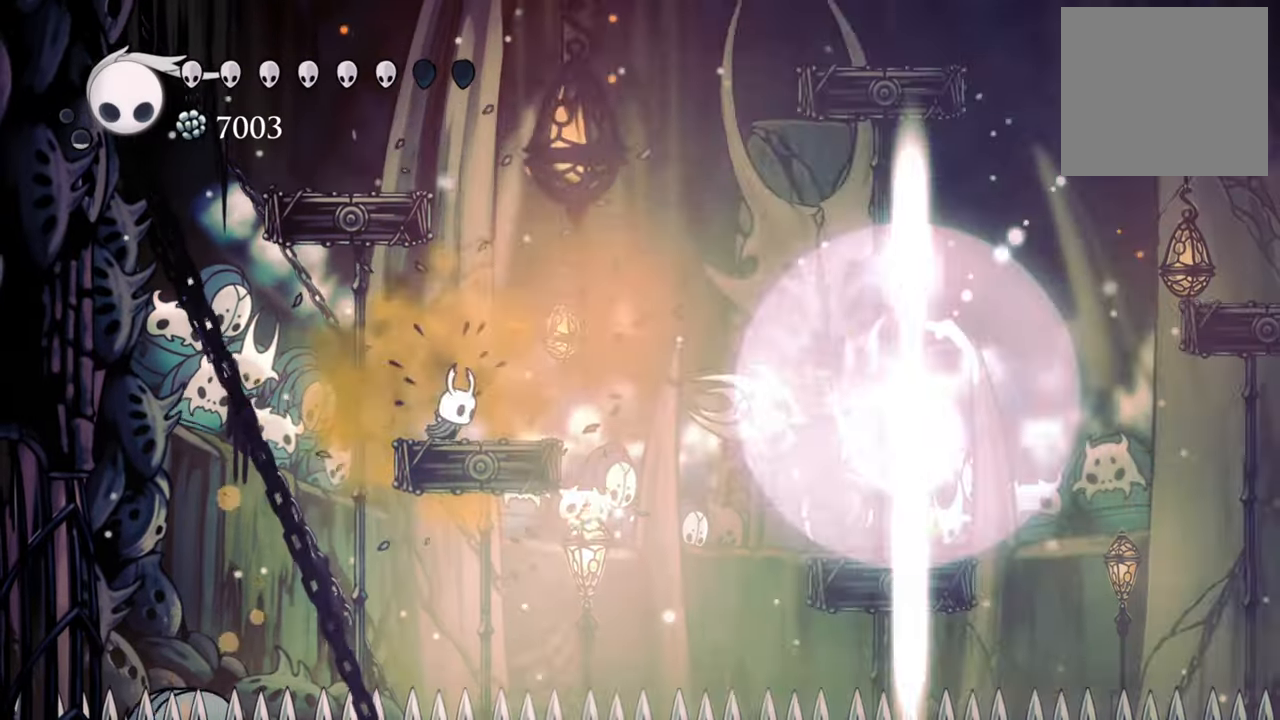
{"dt_ms": 500, "buttons": ["DPAD_RIGHT"], "events": [[380, "DPAD_RIGHT", "down"]]}
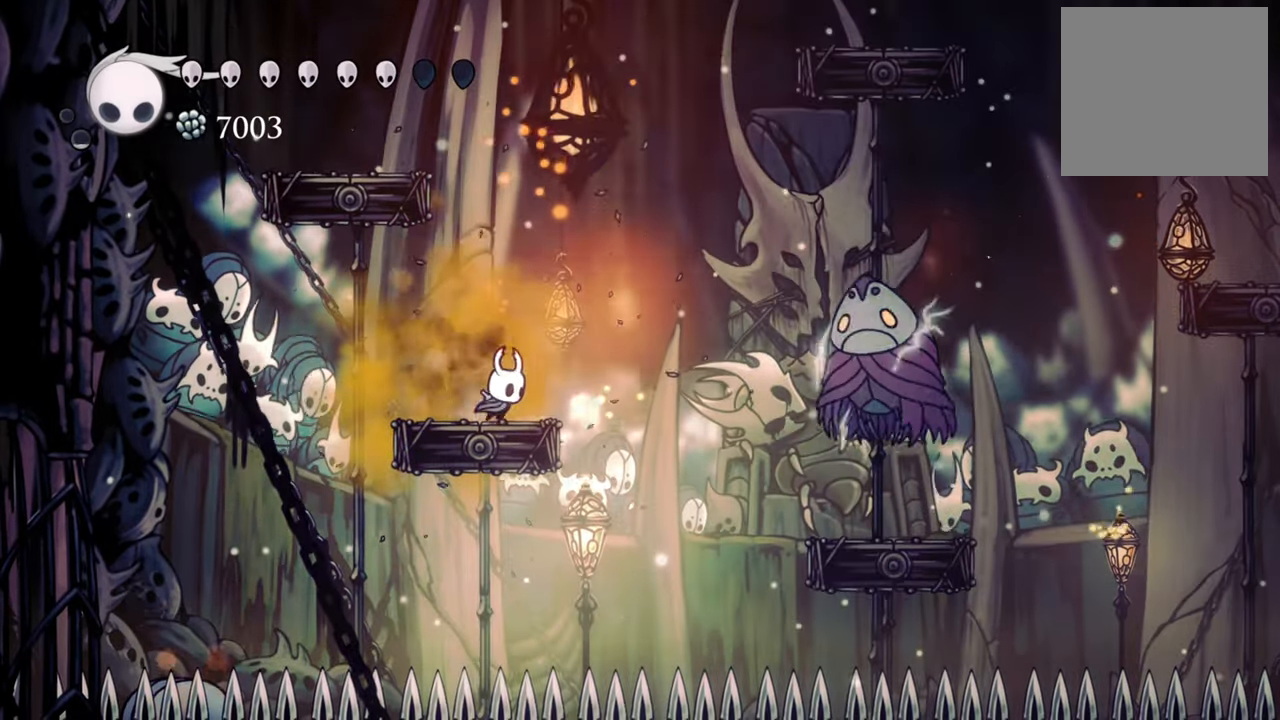
{"dt_ms": 500, "buttons": ["DPAD_DOWN", "DPAD_RIGHT"], "events": [[180, "A", "down"], [420, "A", "up"], [440, "DPAD_DOWN", "down"]]}
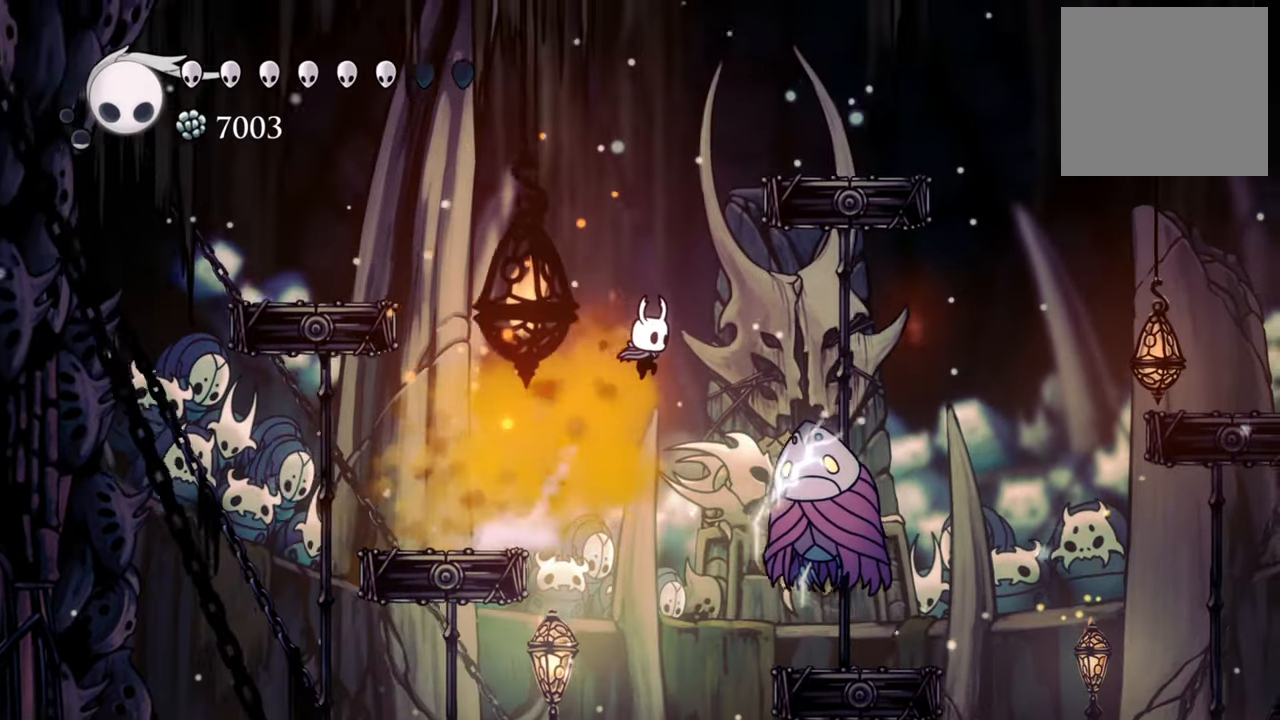
{"dt_ms": 500, "buttons": ["DPAD_DOWN", "DPAD_RIGHT"], "events": [[220, "X", "down"], [380, "X", "up"]]}
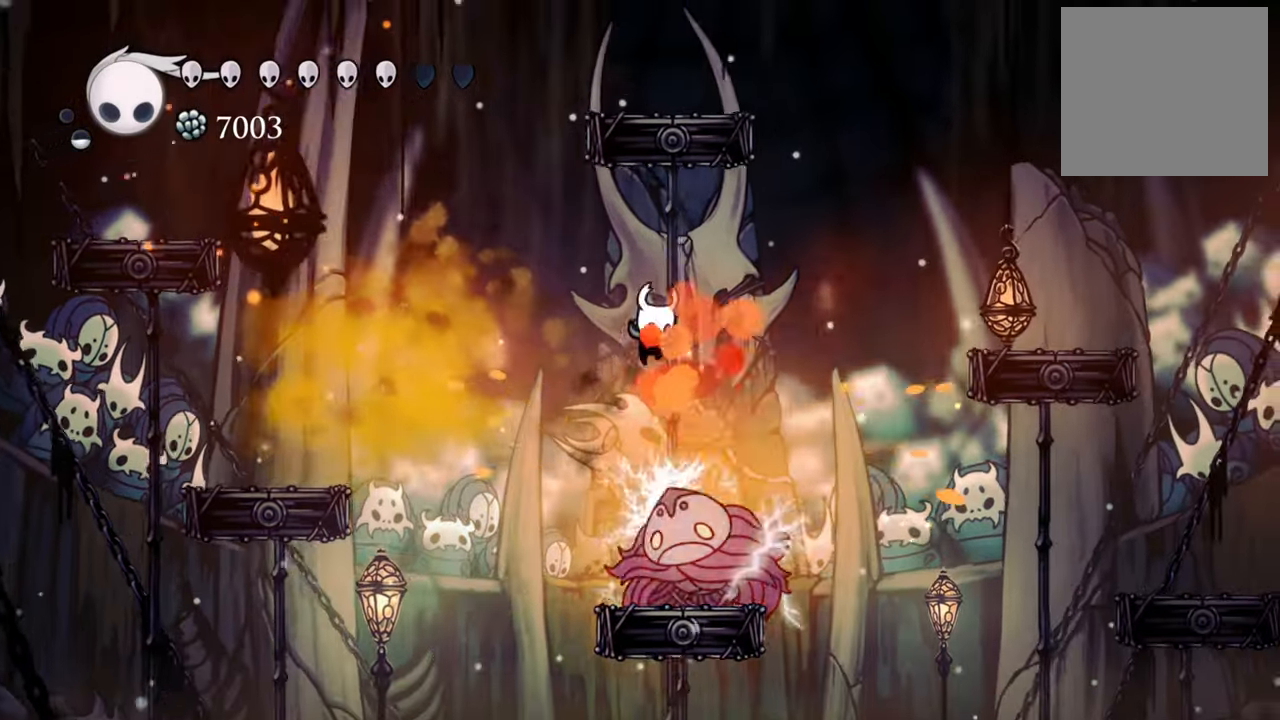
{"dt_ms": 500, "buttons": ["DPAD_DOWN", "DPAD_LEFT"], "events": [[260, "X", "down"], [280, "DPAD_RIGHT", "up"], [320, "DPAD_RIGHT", "down"], [440, "DPAD_RIGHT", "up"], [440, "X", "up"], [480, "DPAD_LEFT", "down"]]}
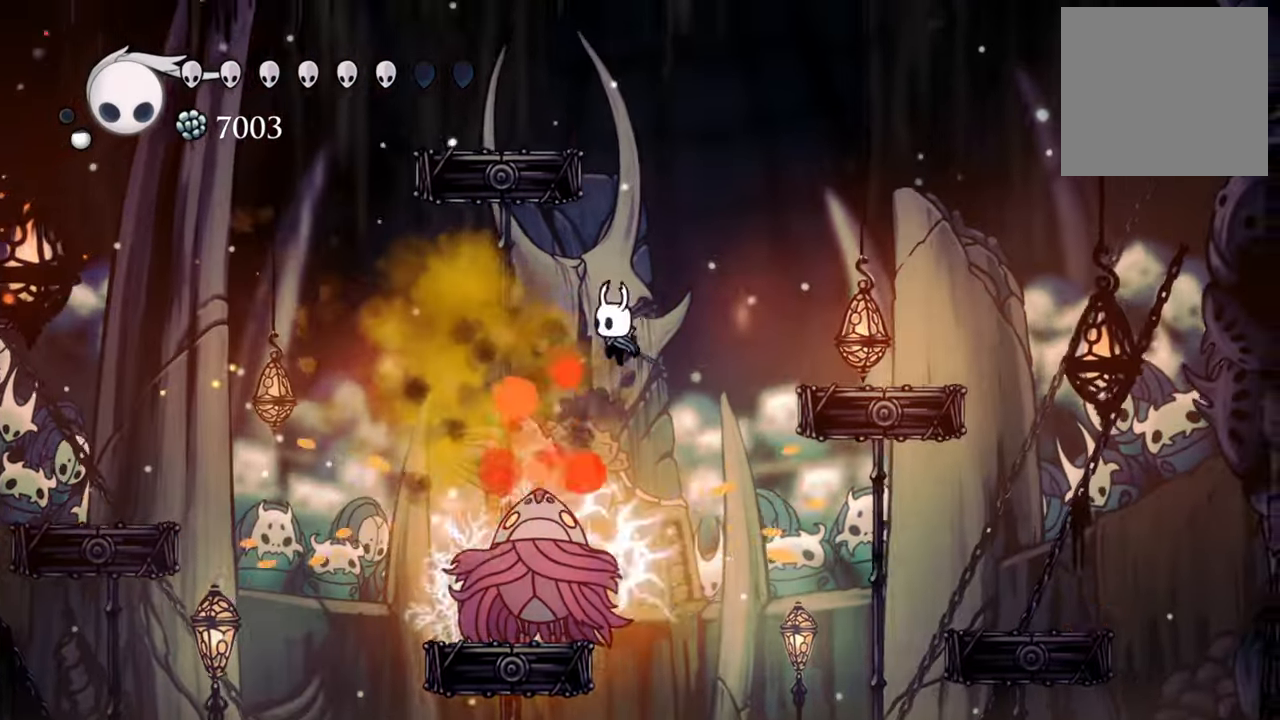
{"dt_ms": 500, "buttons": ["DPAD_DOWN", "DPAD_RIGHT"], "events": [[20, "DPAD_LEFT", "up"], [80, "DPAD_LEFT", "down"], [240, "X", "down"], [280, "DPAD_LEFT", "up"], [320, "DPAD_RIGHT", "down"], [400, "X", "up"]]}
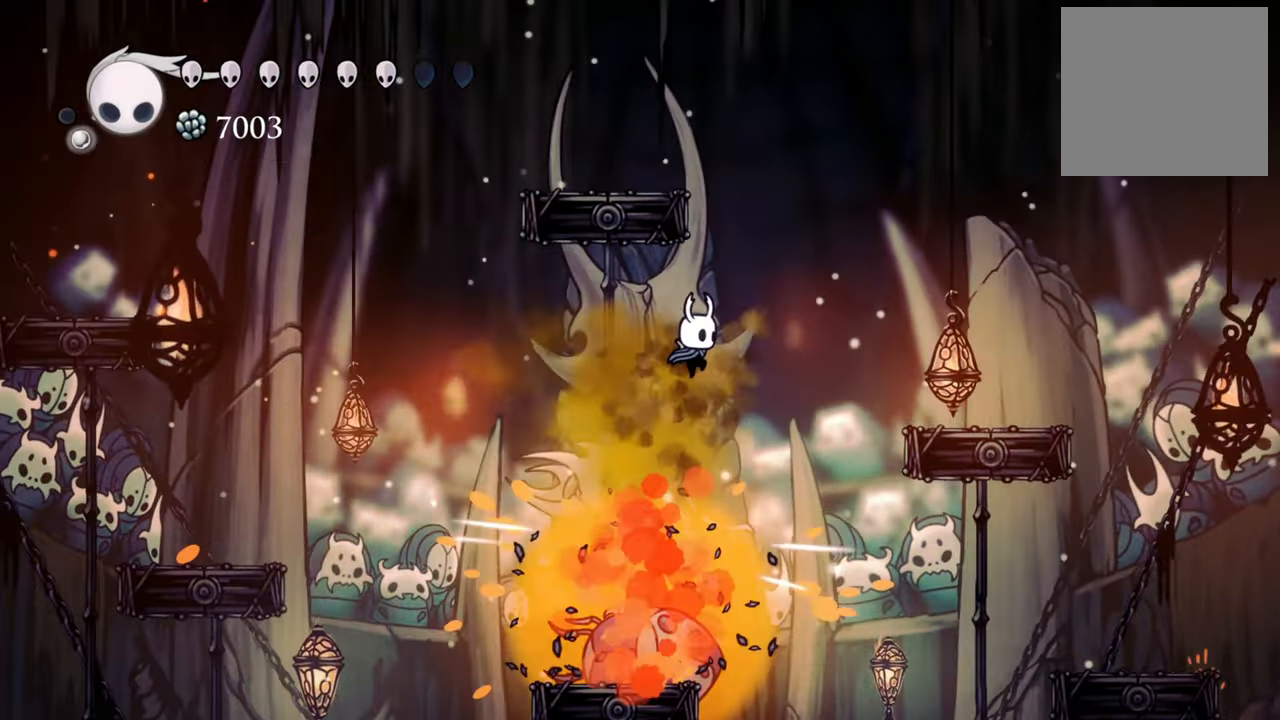
{"dt_ms": 500, "buttons": ["DPAD_LEFT"], "events": [[60, "DPAD_RIGHT", "up"], [80, "DPAD_DOWN", "up"], [260, "DPAD_LEFT", "down"]]}
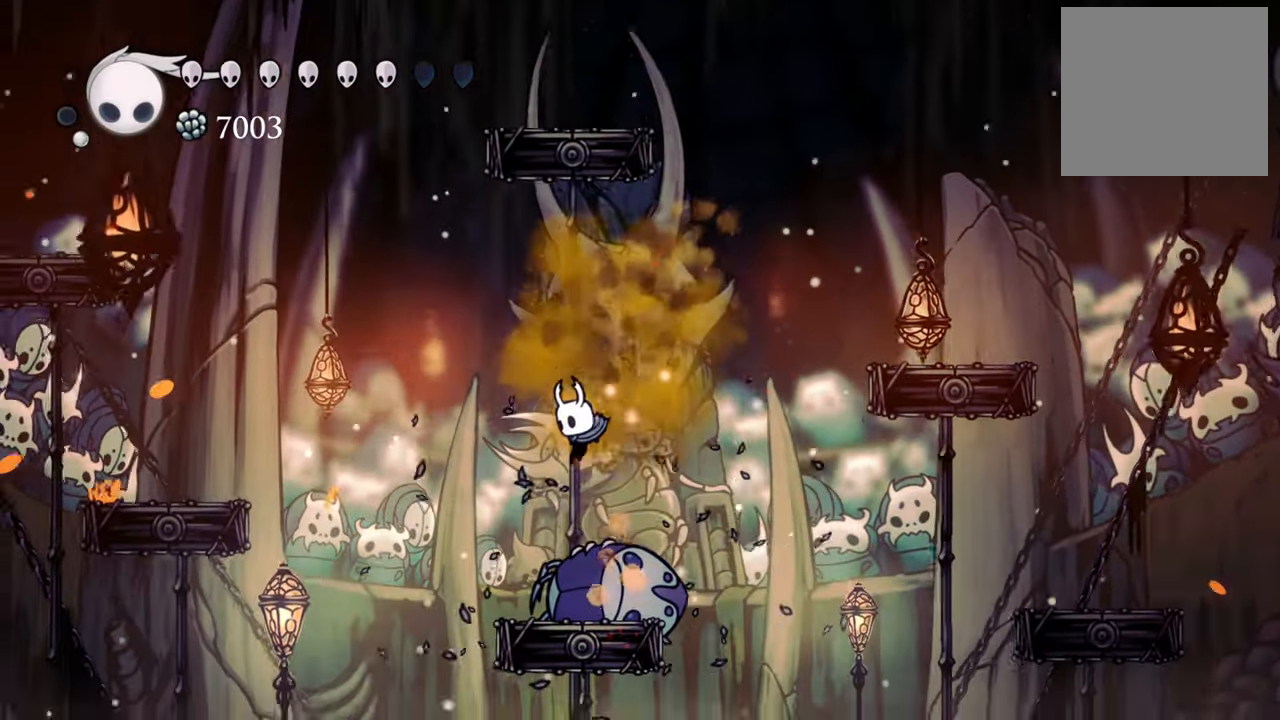
{"dt_ms": 500, "buttons": [], "events": [[20, "DPAD_LEFT", "up"]]}